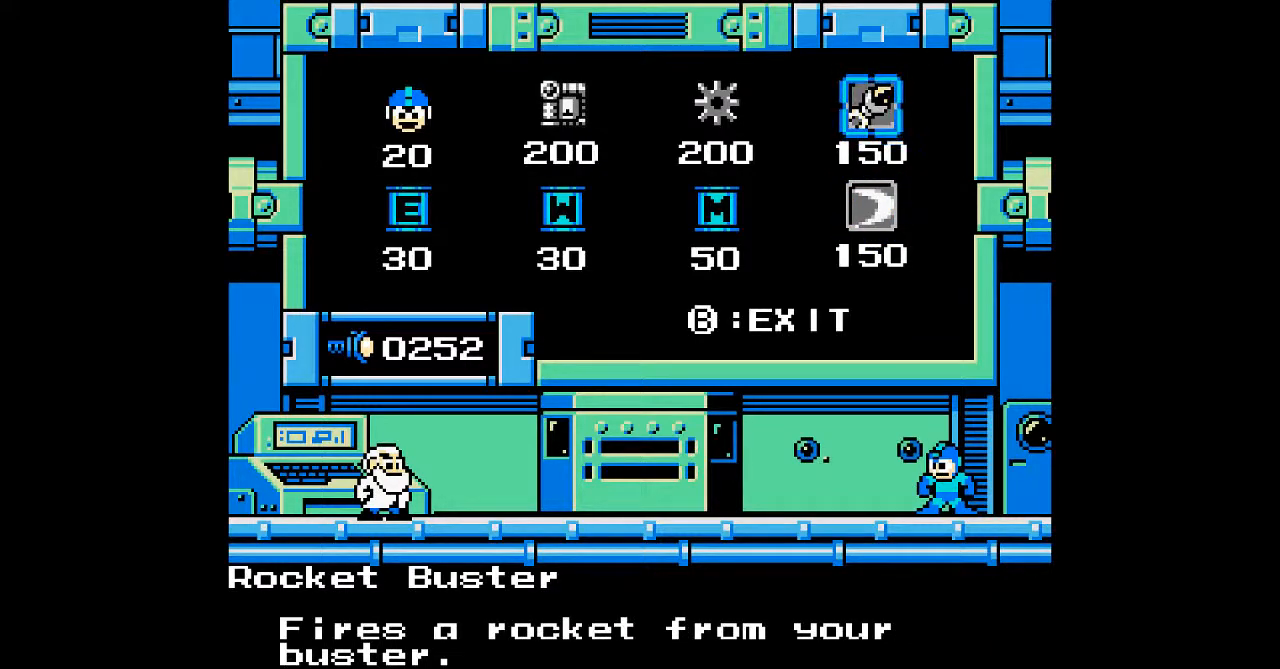
Gameplay with a controller; each line is a JSON object with the inputs held at the frame after it. "events" lists button and stick changes between this image and that frame as [ms after this image, input, new state], when the widget could be followed in between. Not read: C L3 R3 START.
{"buttons": [], "events": []}
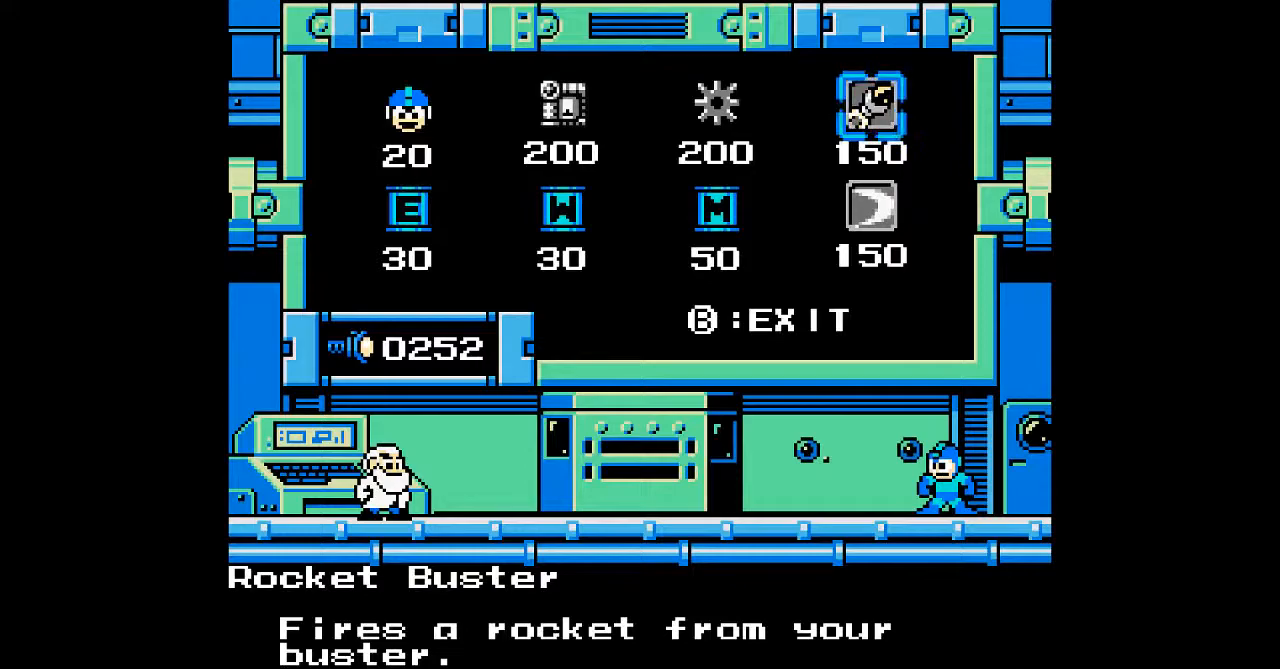
{"buttons": [], "events": []}
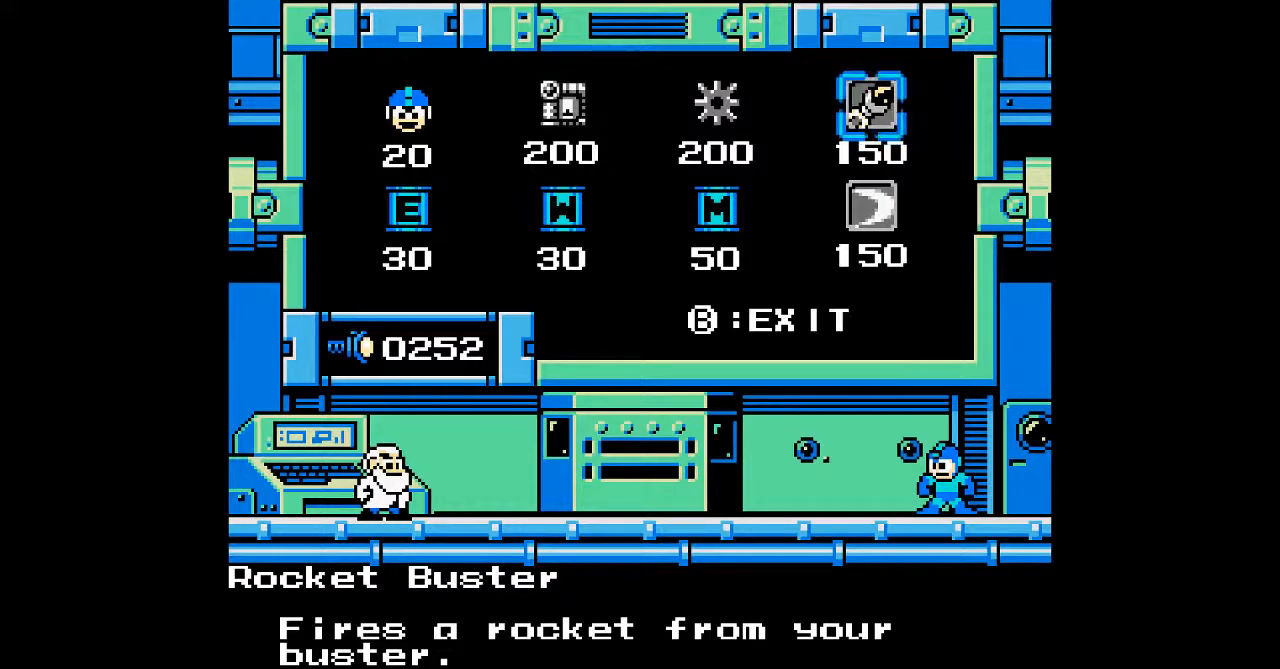
{"buttons": [], "events": []}
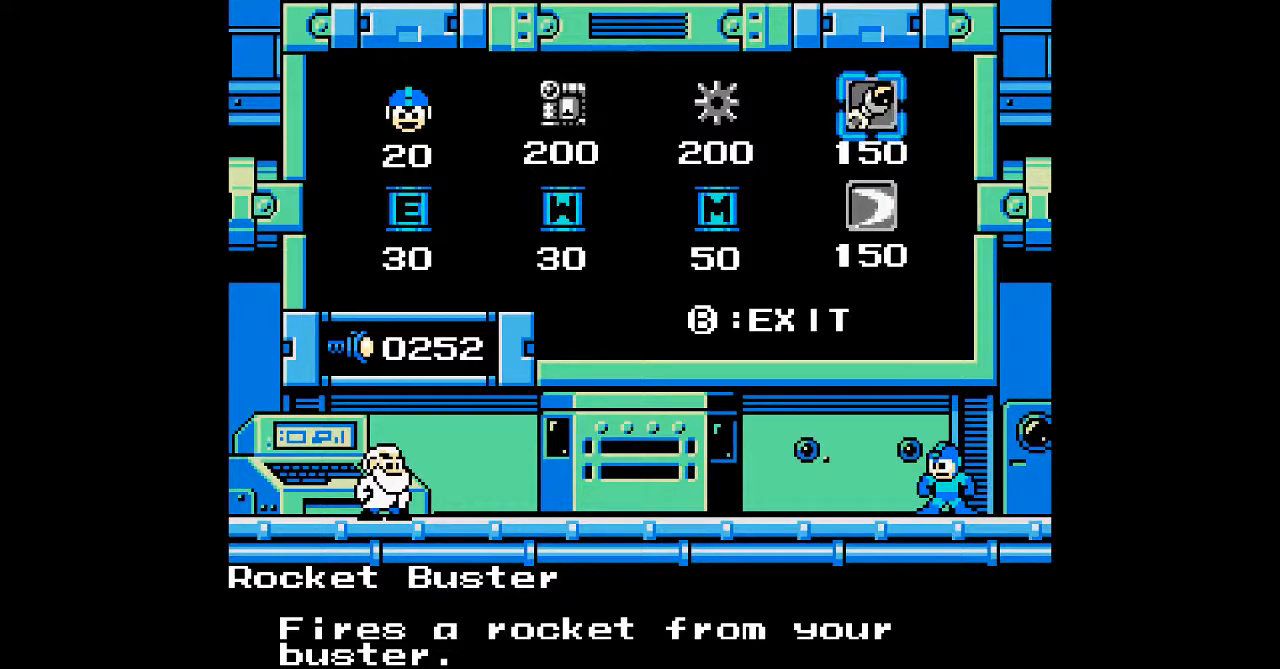
{"buttons": [], "events": [[233, "DPAD_LEFT", "down"], [350, "DPAD_LEFT", "up"]]}
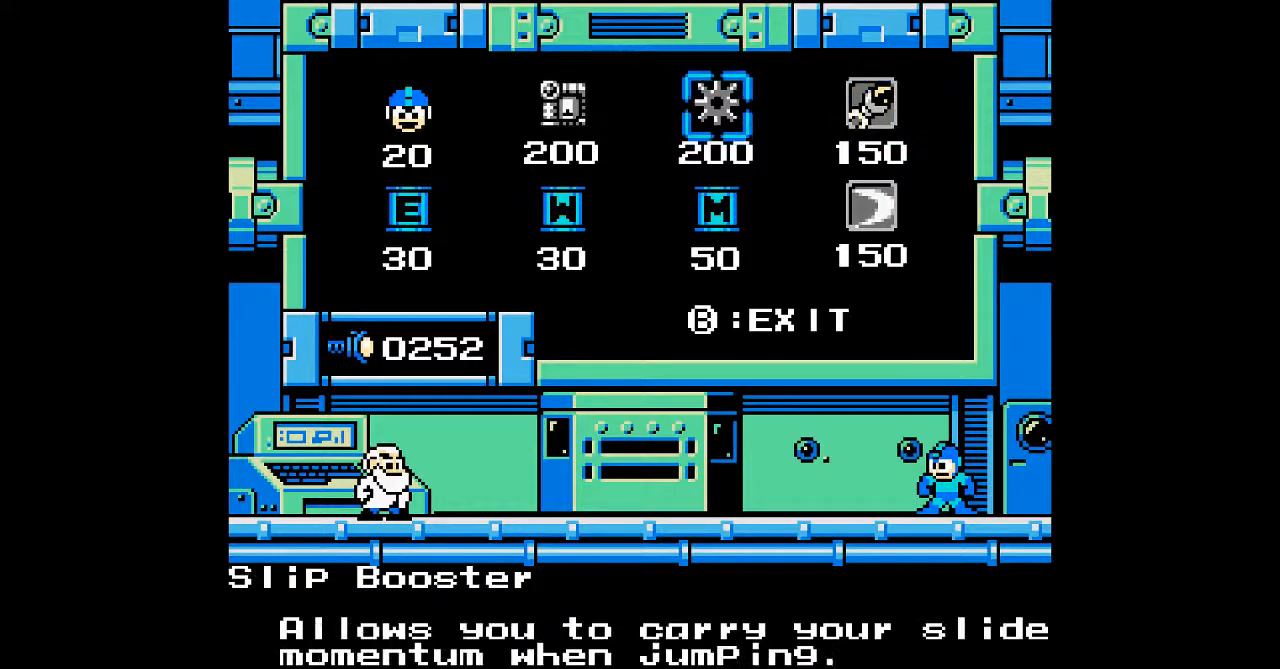
{"buttons": [], "events": [[350, "DPAD_RIGHT", "down"], [483, "DPAD_RIGHT", "up"]]}
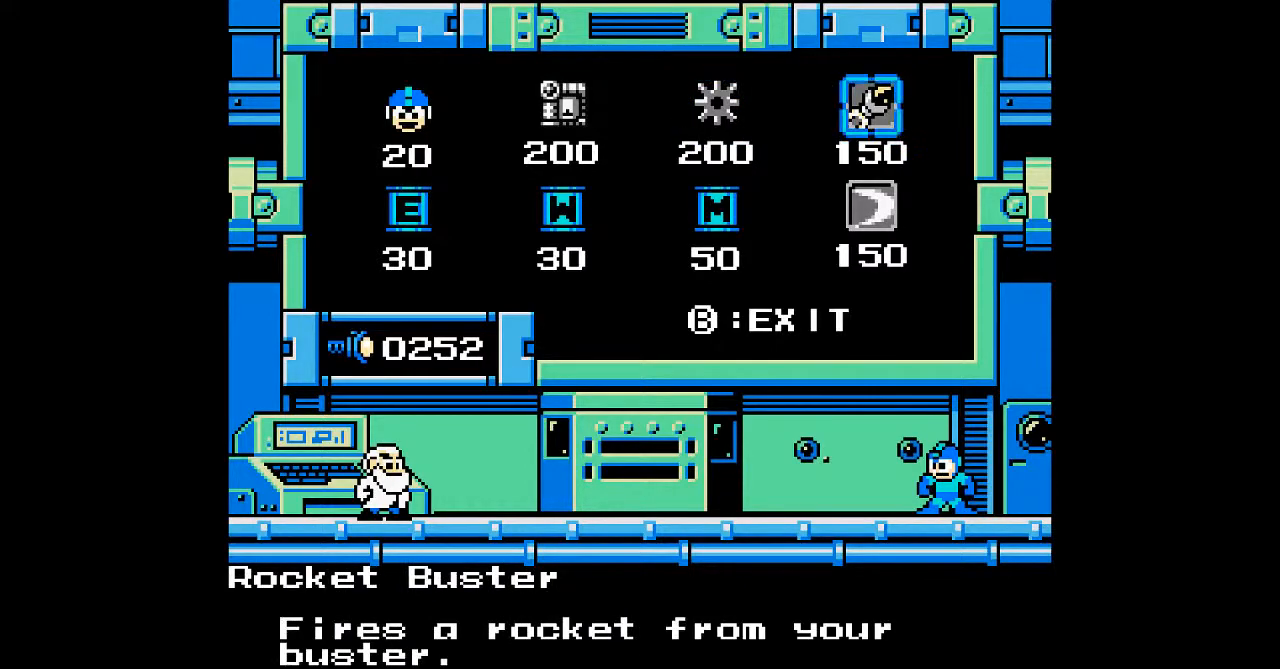
{"buttons": ["DPAD_LEFT"], "events": [[417, "DPAD_LEFT", "down"]]}
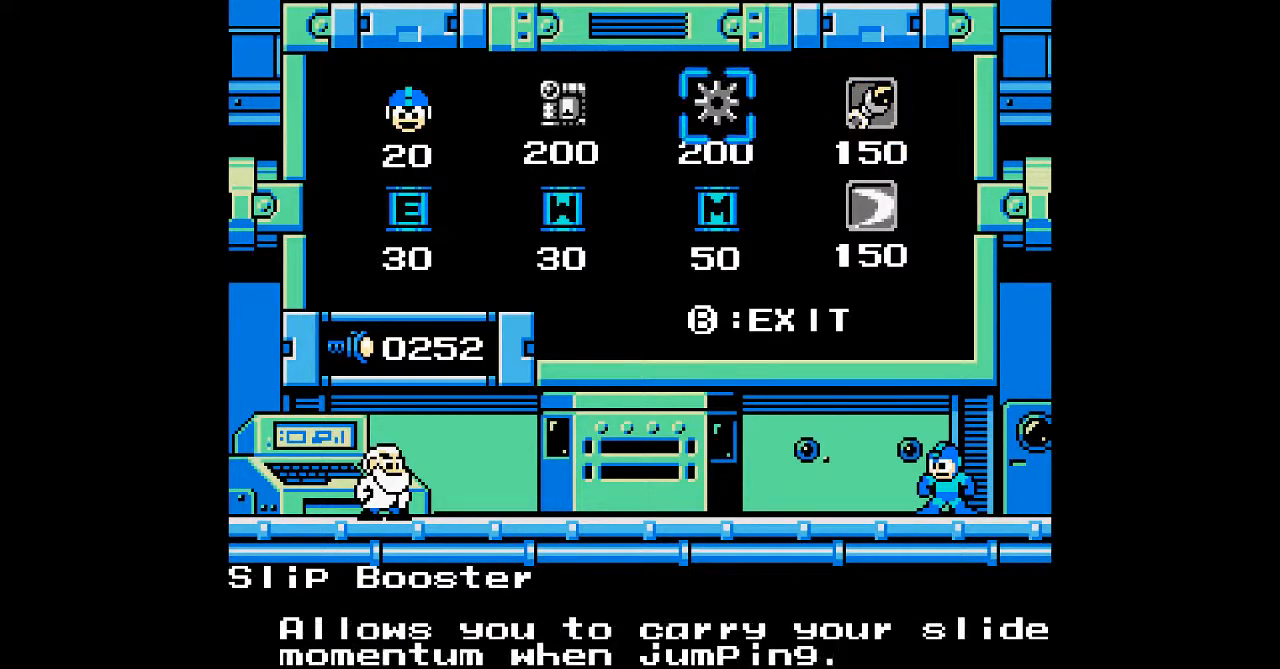
{"buttons": ["DPAD_LEFT"], "events": [[333, "DPAD_LEFT", "up"], [467, "DPAD_LEFT", "down"]]}
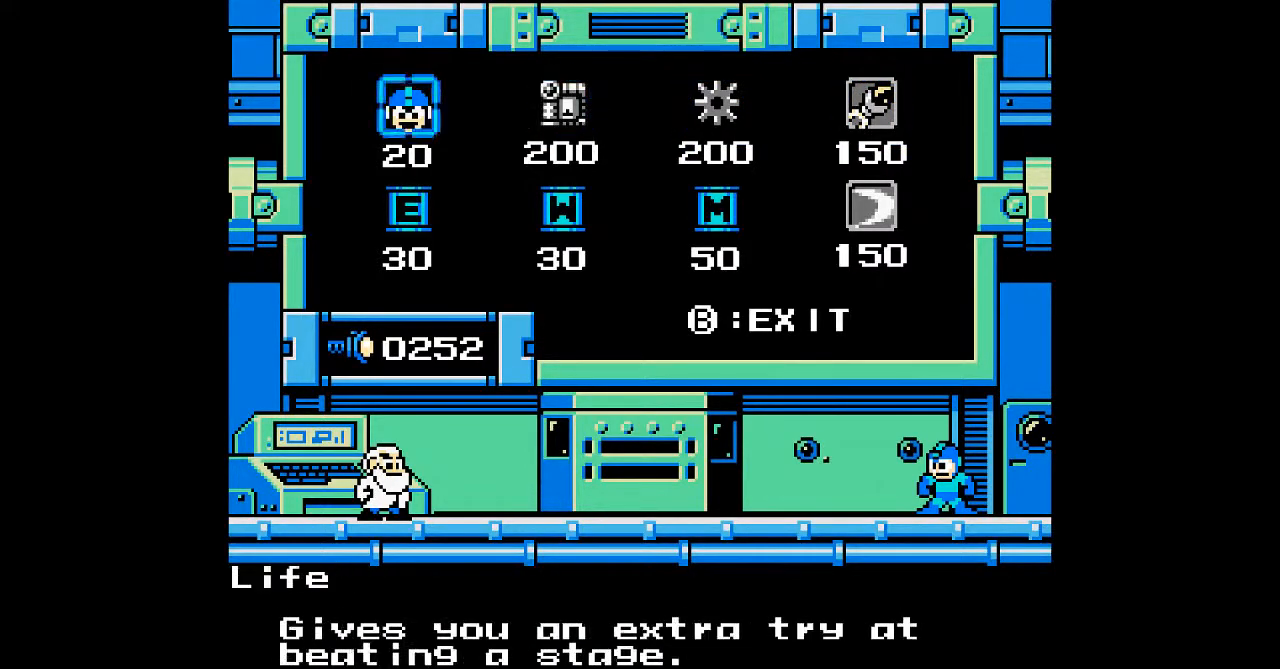
{"buttons": ["DPAD_DOWN"], "events": [[100, "DPAD_LEFT", "up"], [500, "DPAD_DOWN", "down"]]}
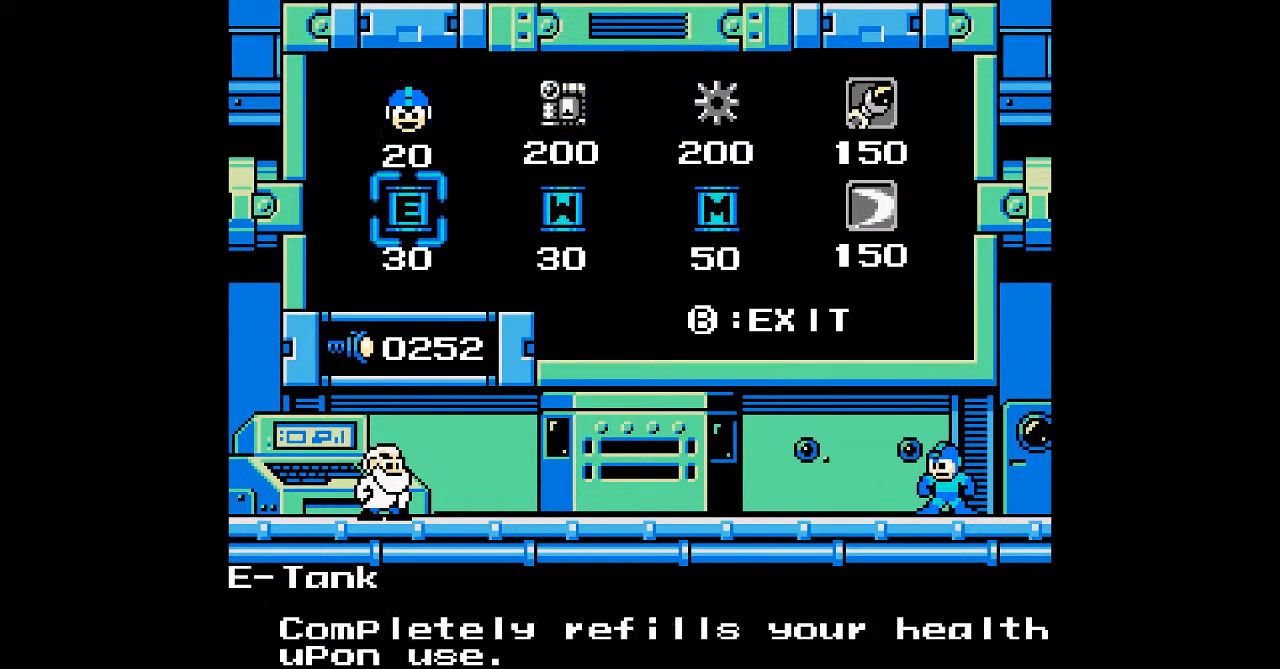
{"buttons": [], "events": [[67, "DPAD_DOWN", "up"]]}
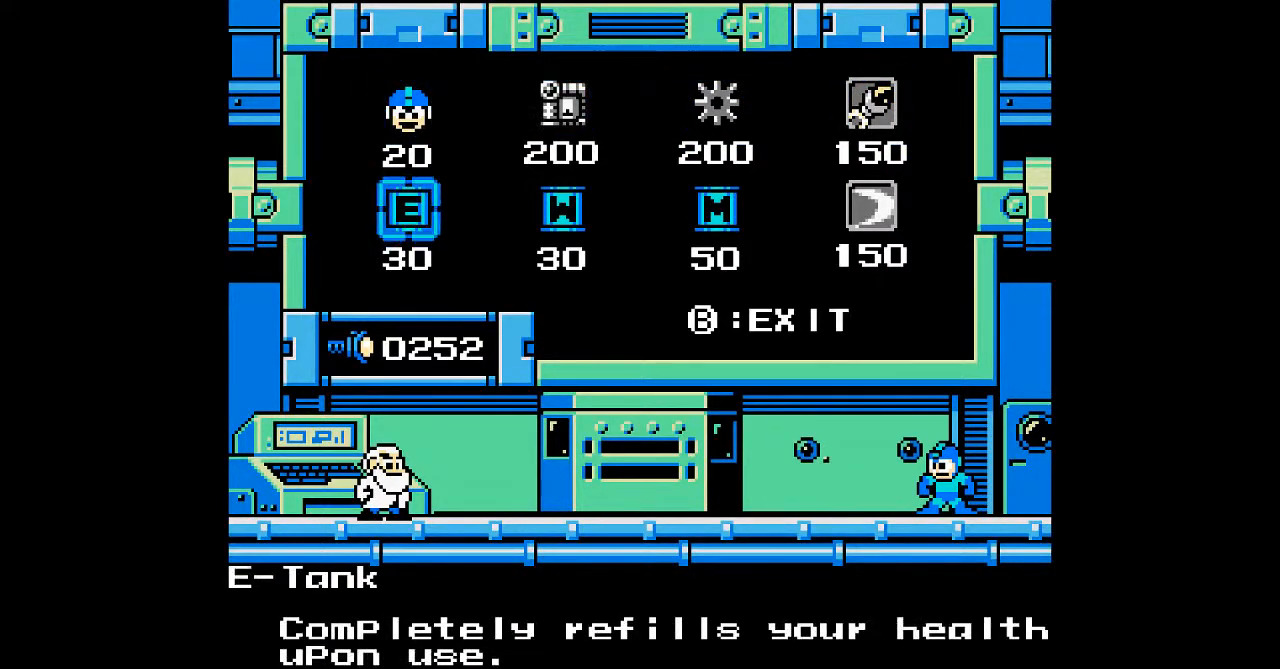
{"buttons": ["DPAD_RIGHT"], "events": [[67, "DPAD_RIGHT", "down"], [233, "DPAD_RIGHT", "up"], [300, "DPAD_RIGHT", "down"]]}
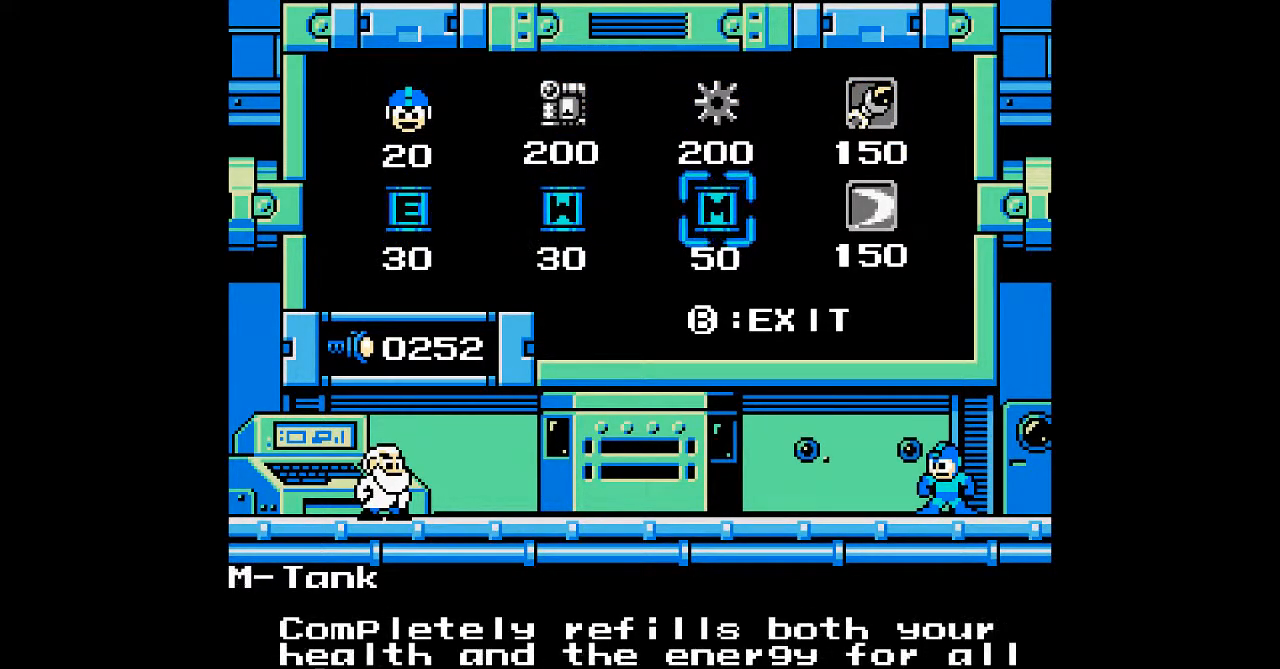
{"buttons": ["DPAD_RIGHT"], "events": []}
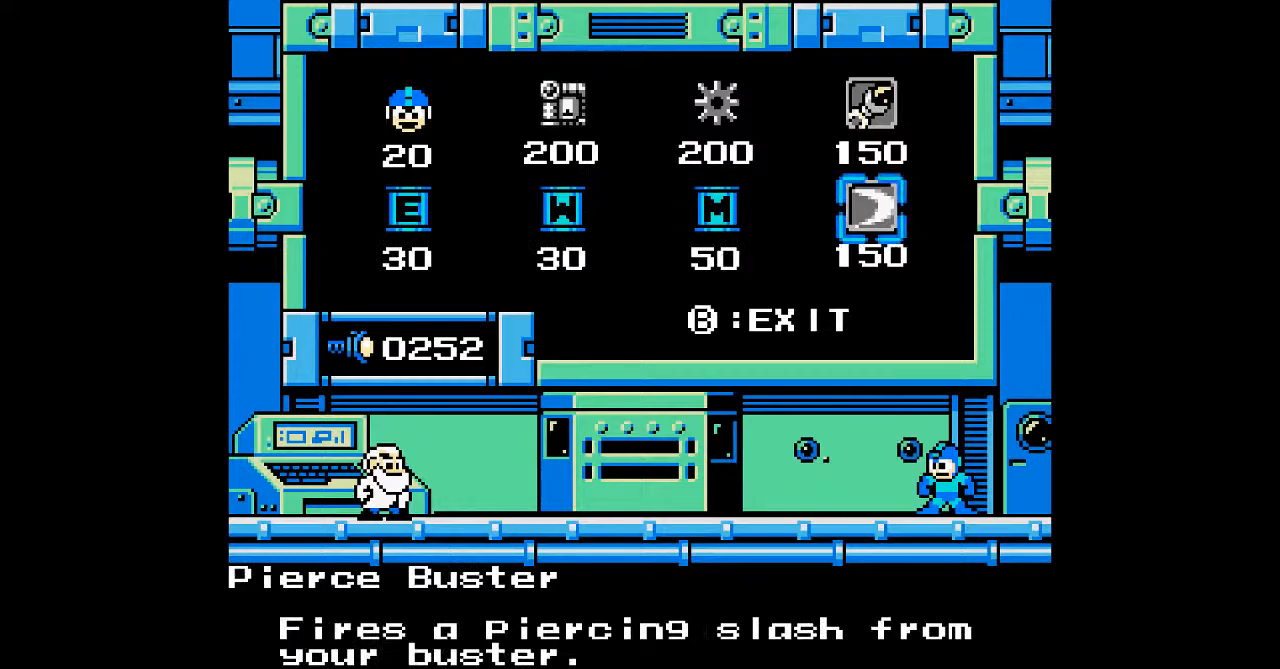
{"buttons": [], "events": [[33, "DPAD_UP", "down"], [133, "DPAD_UP", "up"], [150, "DPAD_RIGHT", "up"]]}
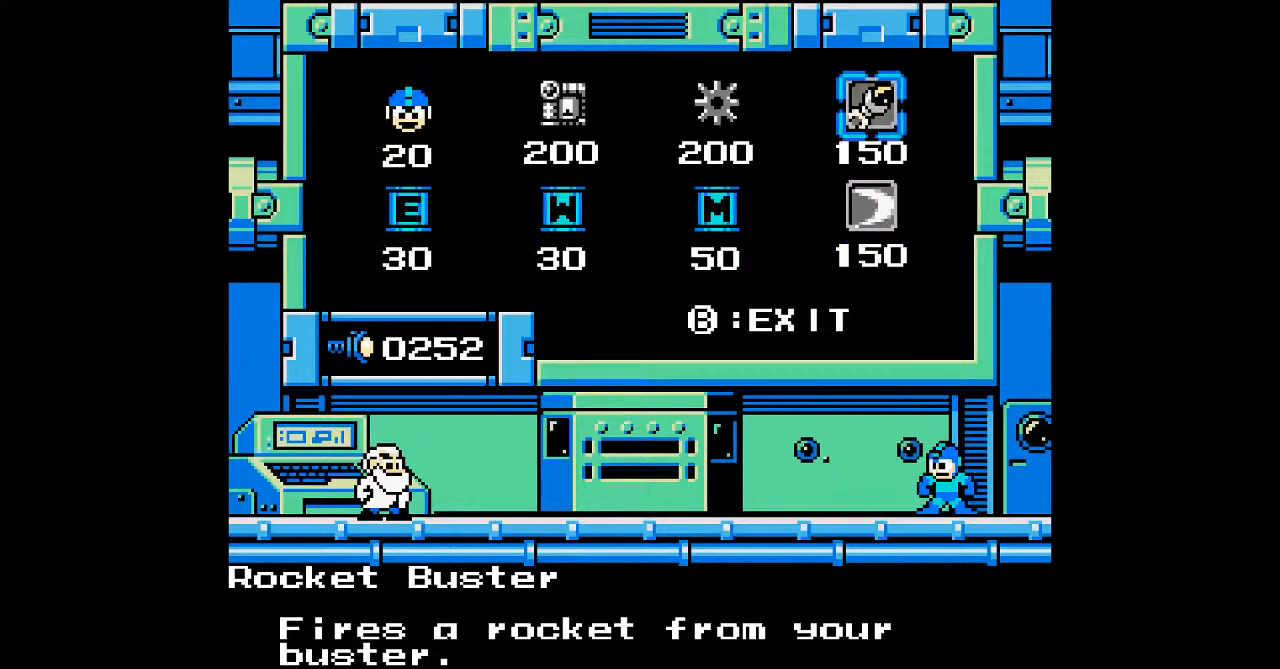
{"buttons": [], "events": []}
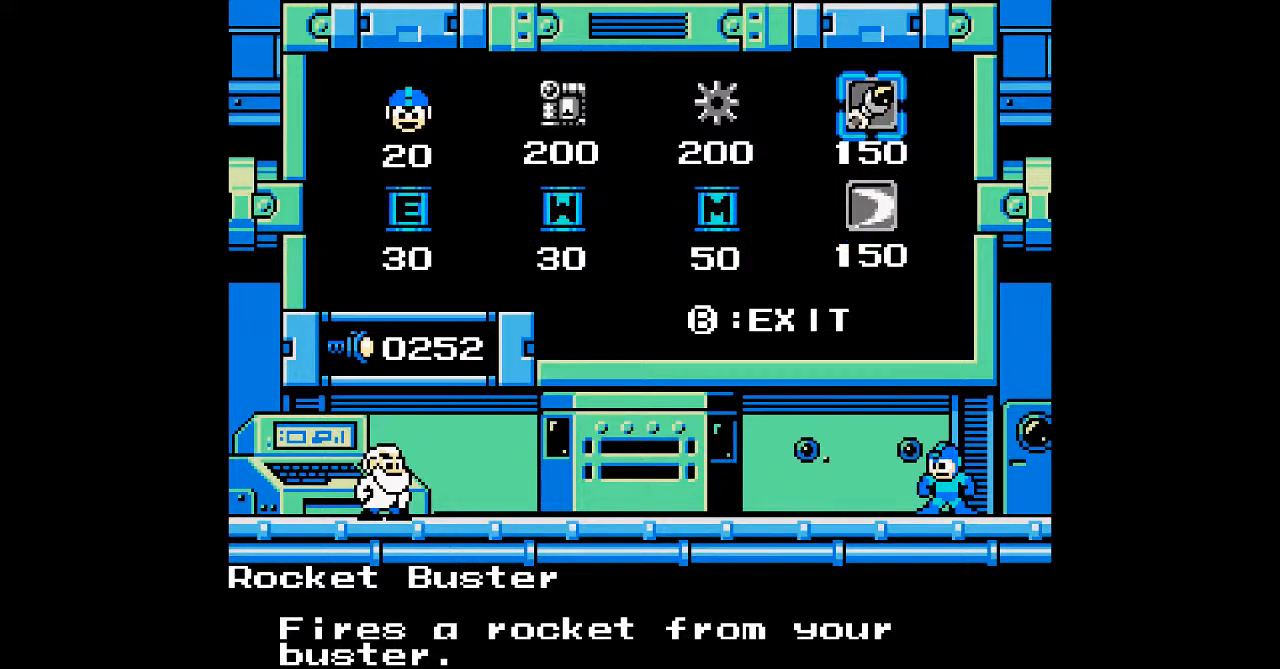
{"buttons": [], "events": [[83, "DPAD_LEFT", "down"], [233, "DPAD_LEFT", "up"]]}
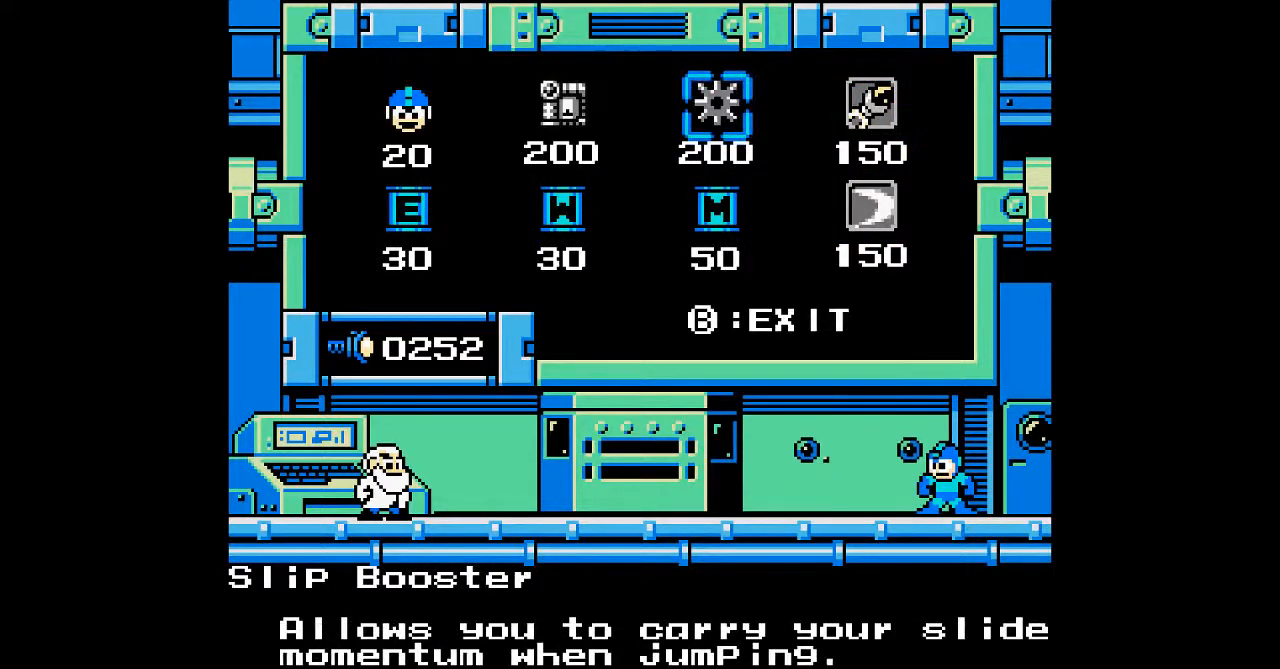
{"buttons": [], "events": []}
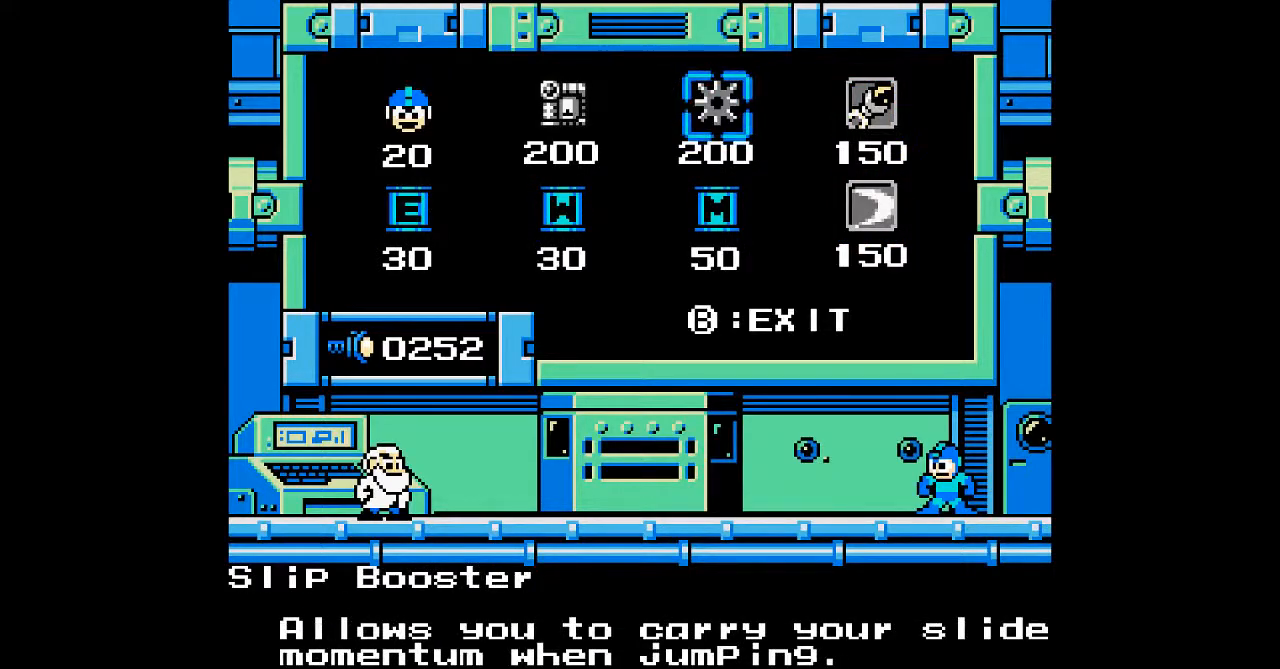
{"buttons": [], "events": []}
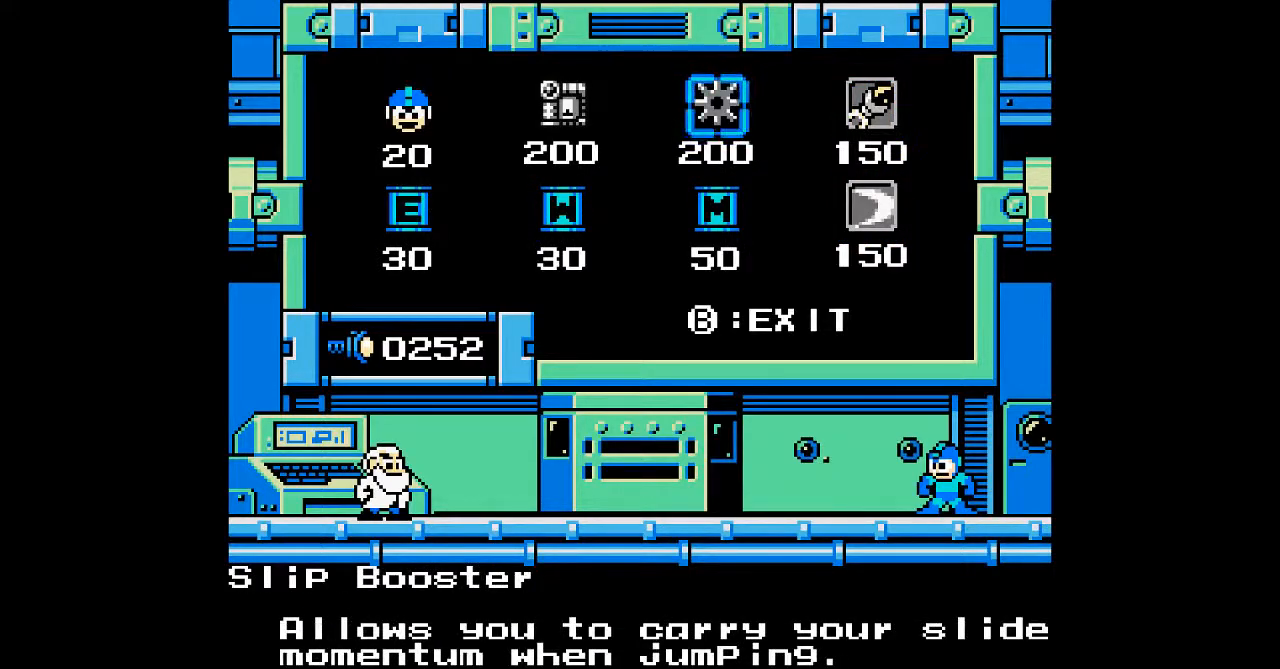
{"buttons": [], "events": []}
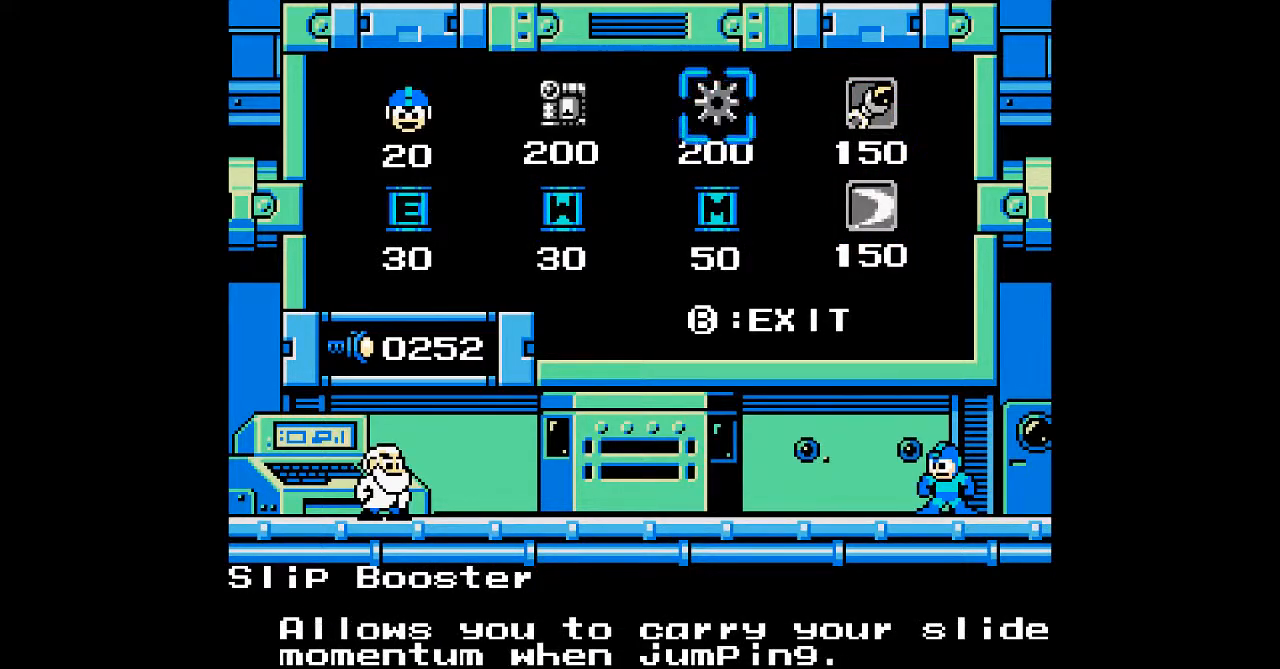
{"buttons": ["DPAD_RIGHT"], "events": [[100, "DPAD_LEFT", "down"], [283, "DPAD_LEFT", "up"], [483, "DPAD_RIGHT", "down"]]}
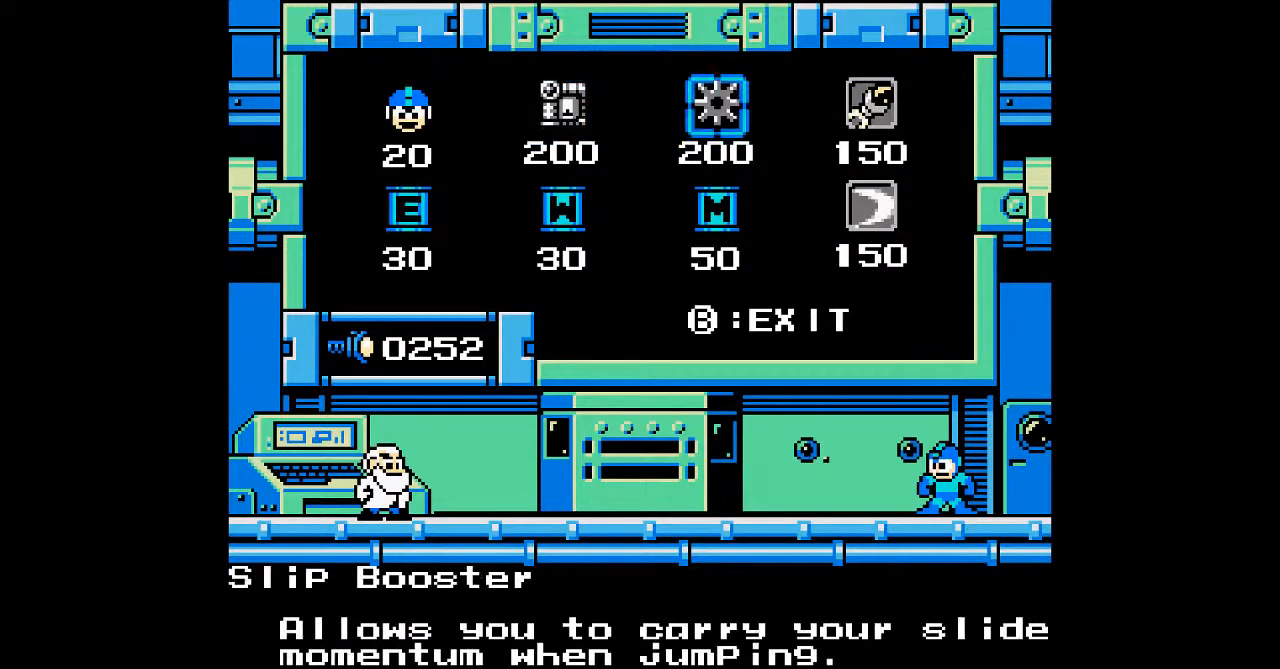
{"buttons": [], "events": [[83, "DPAD_RIGHT", "up"]]}
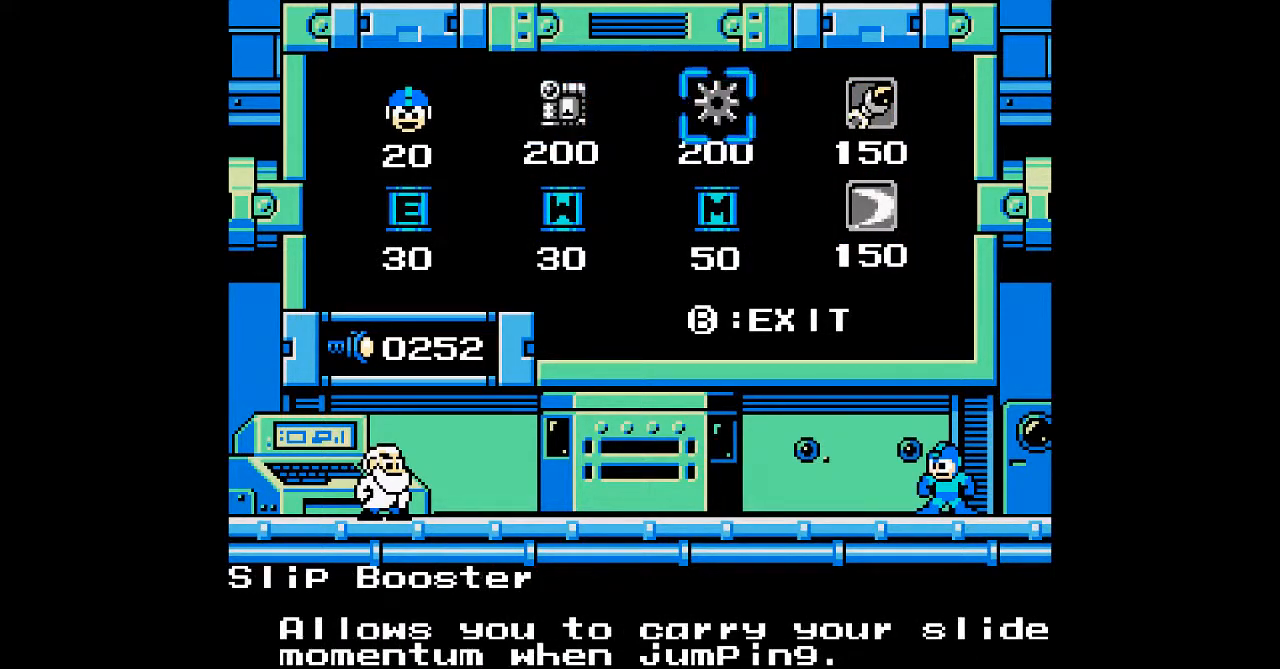
{"buttons": [], "events": [[33, "DPAD_LEFT", "down"], [167, "DPAD_LEFT", "up"]]}